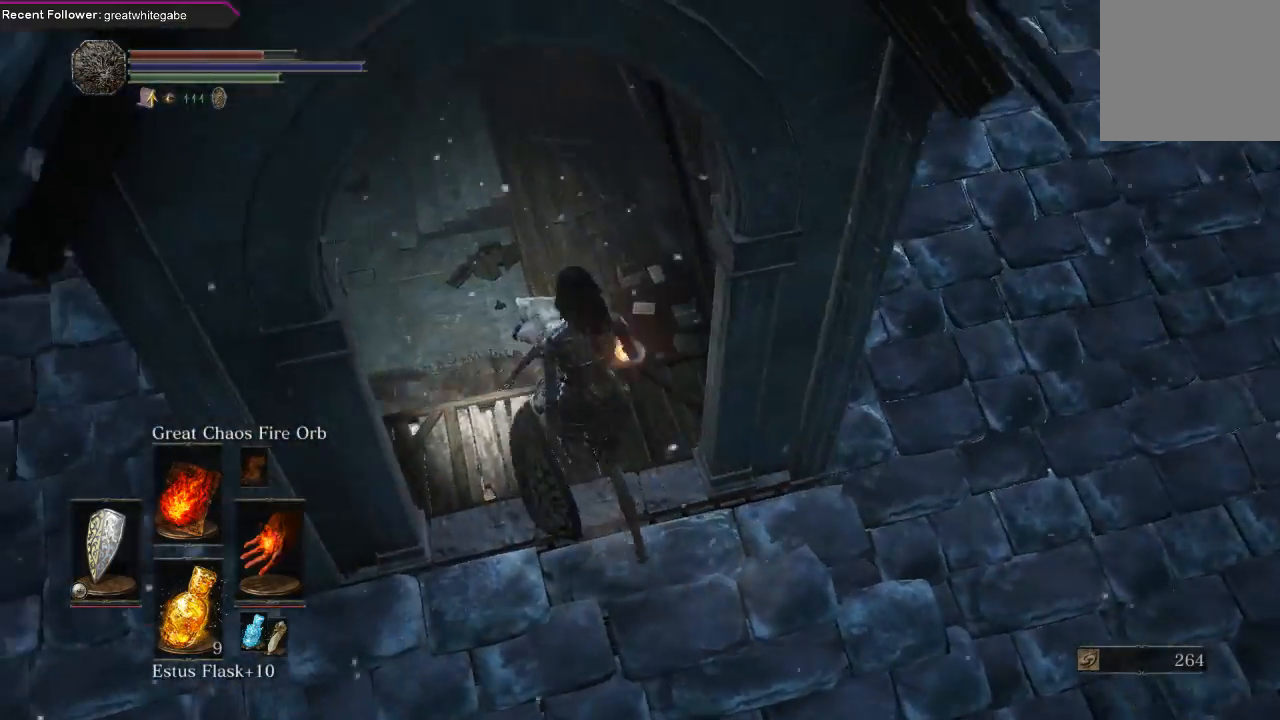
Gameplay with a controller (Xbox layout); each line is a JSON object with the inputs held at the frame after it. "events" lists button and stick changes between this image and that frame as [ms after this image, input, new state], when the widget could be followed in between.
{"buttons": [], "left_stick": "up", "right_stick": "center", "events": [[33, "left_stick", "center"], [233, "left_stick", "up"], [300, "right_stick", "center"]]}
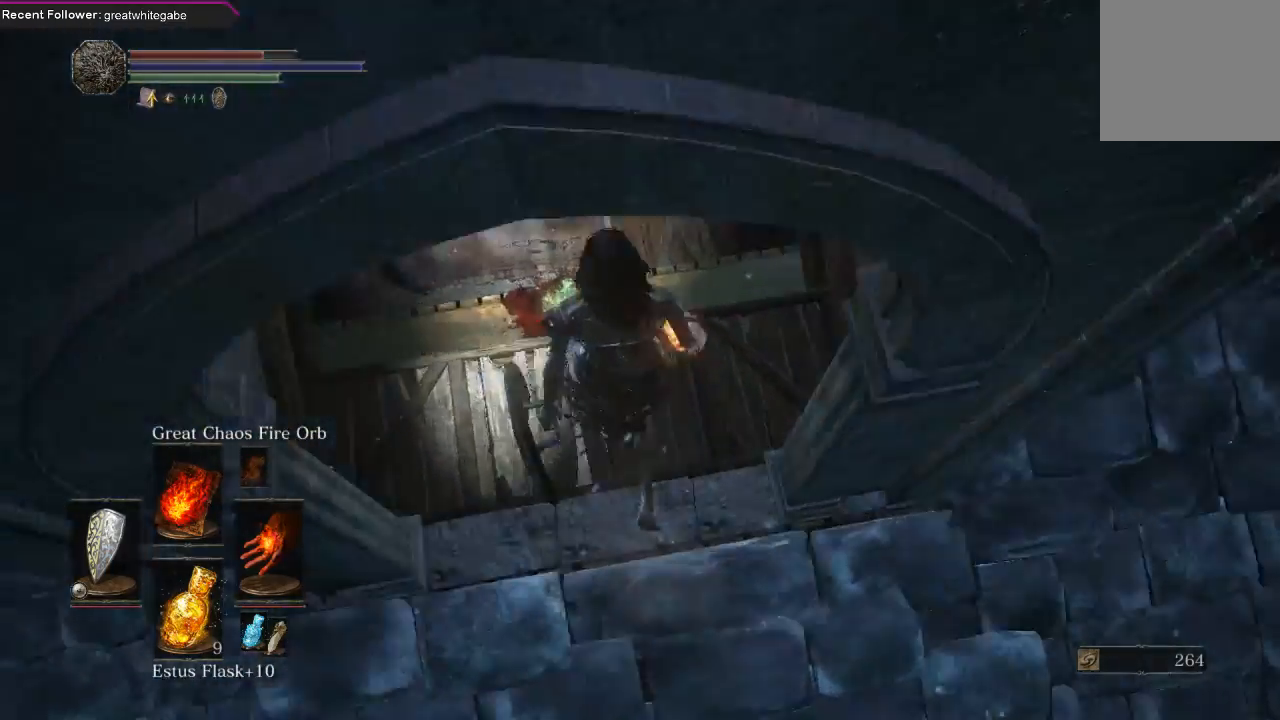
{"buttons": [], "left_stick": "up", "right_stick": "center", "events": []}
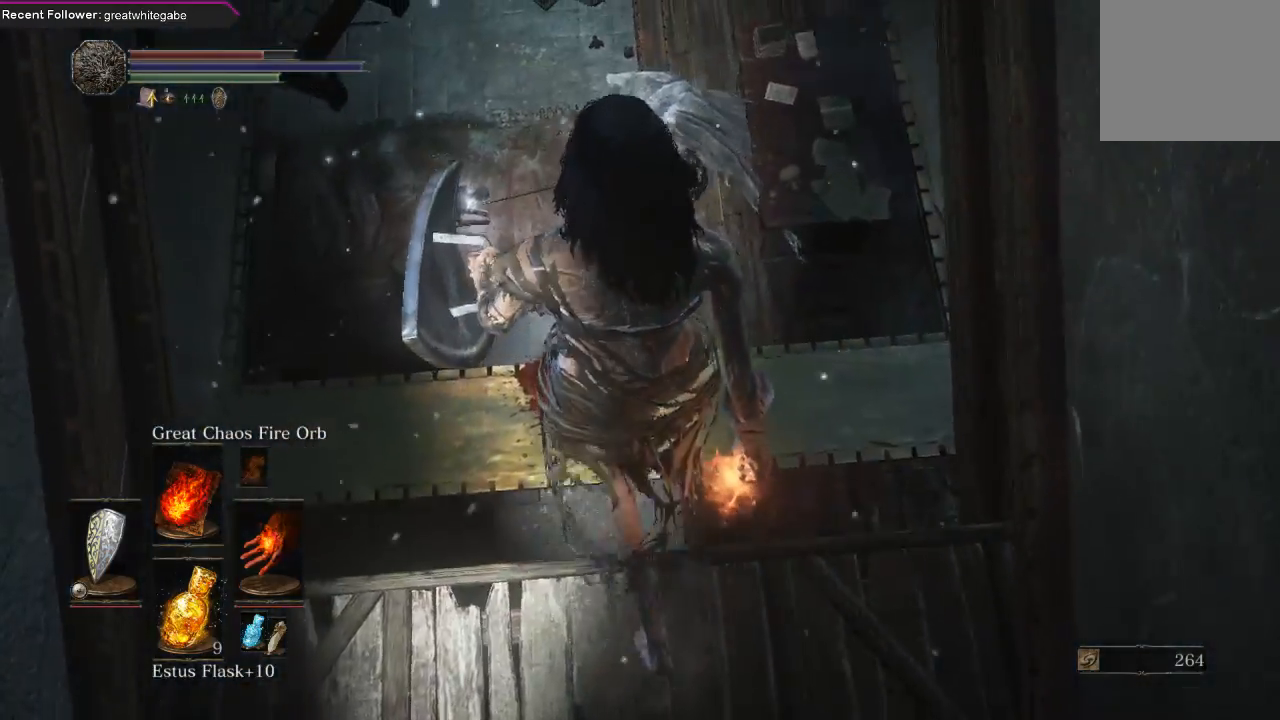
{"buttons": [], "left_stick": "center", "right_stick": "center", "events": [[500, "left_stick", "center"]]}
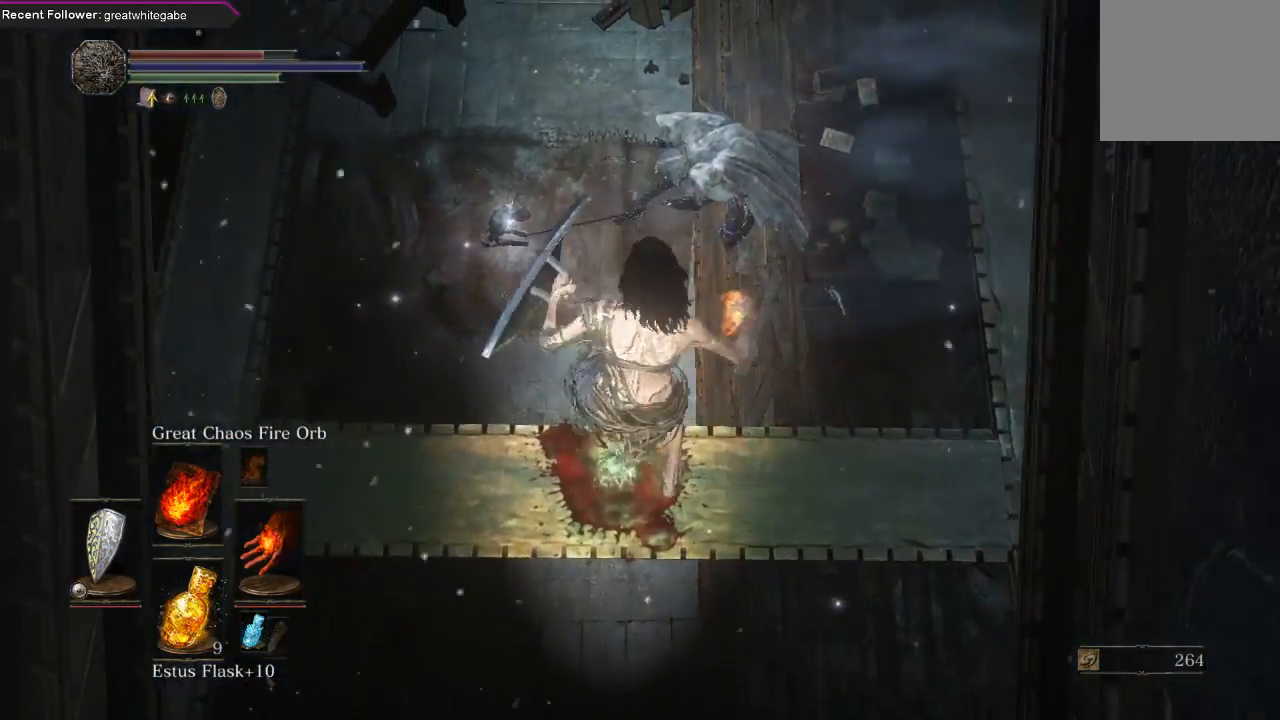
{"buttons": [], "left_stick": "center", "right_stick": "right", "events": [[467, "right_stick", "right"]]}
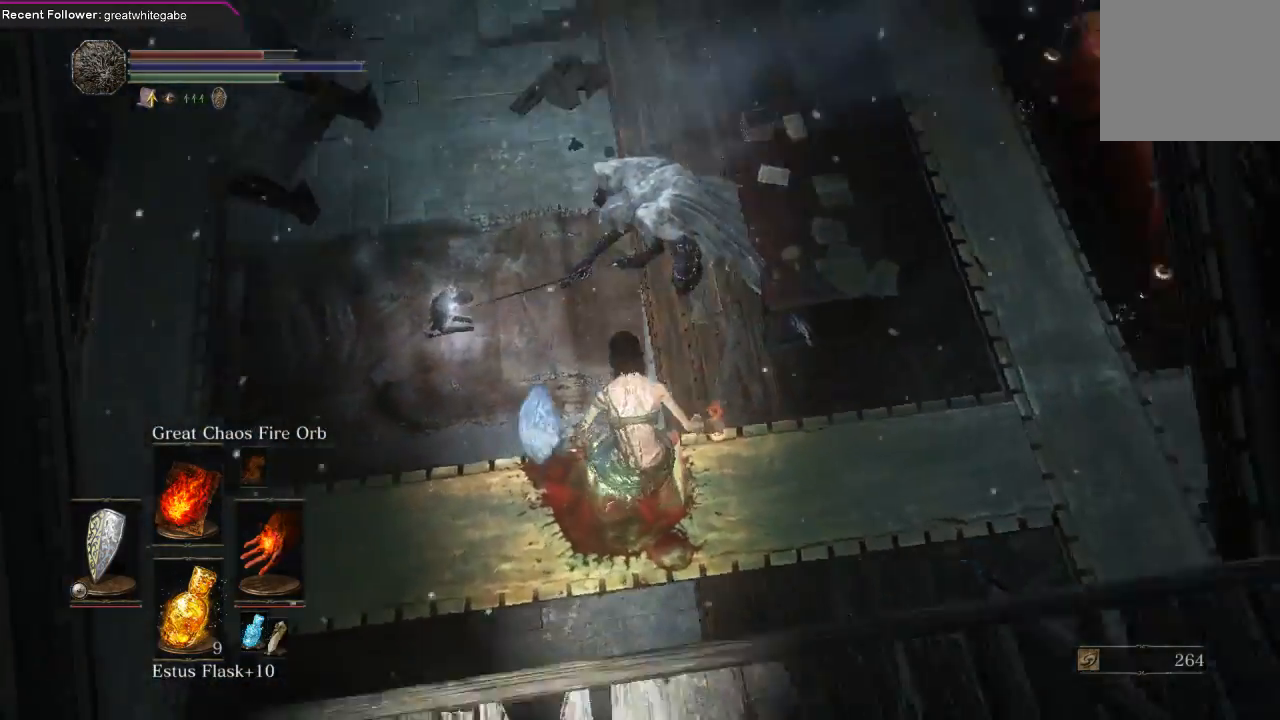
{"buttons": [], "left_stick": "up-right", "right_stick": "center", "events": [[233, "left_stick", "right"], [233, "right_stick", "center"], [333, "left_stick", "up-right"]]}
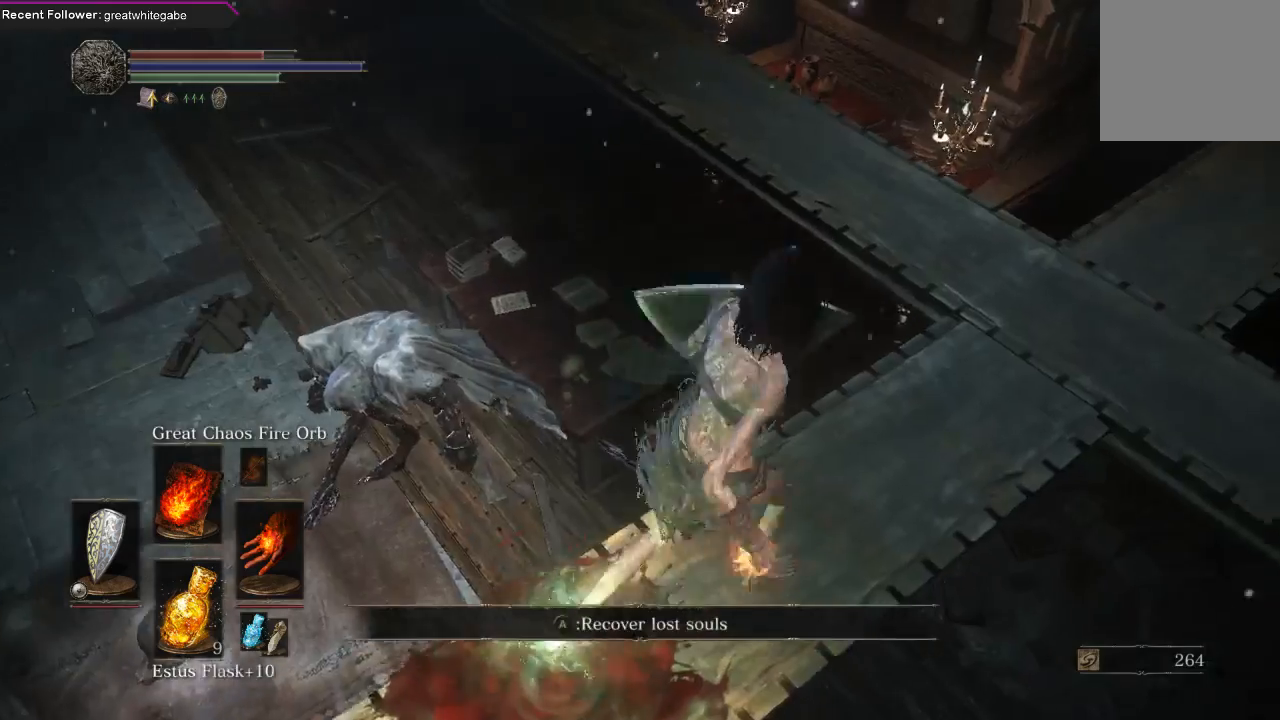
{"buttons": [], "left_stick": "center", "right_stick": "up-left", "events": [[500, "left_stick", "center"], [500, "right_stick", "up-left"]]}
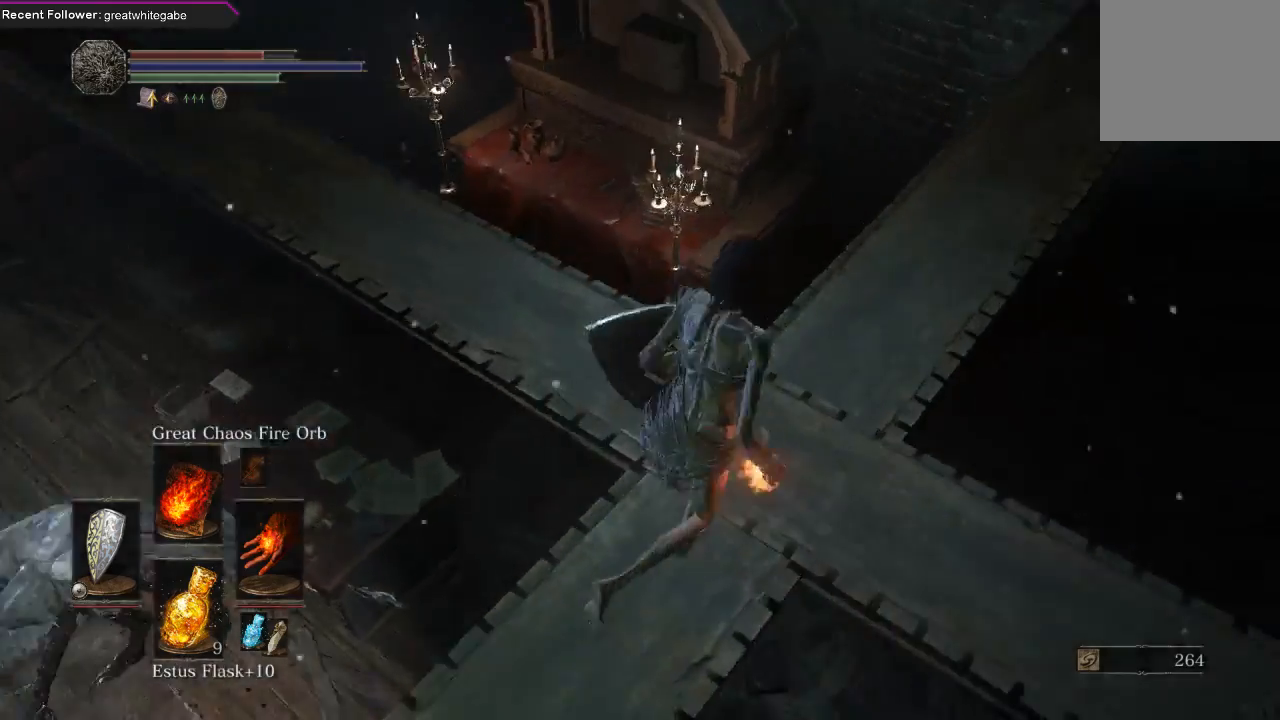
{"buttons": [], "left_stick": "right", "right_stick": "center", "events": [[233, "left_stick", "right"], [467, "right_stick", "center"]]}
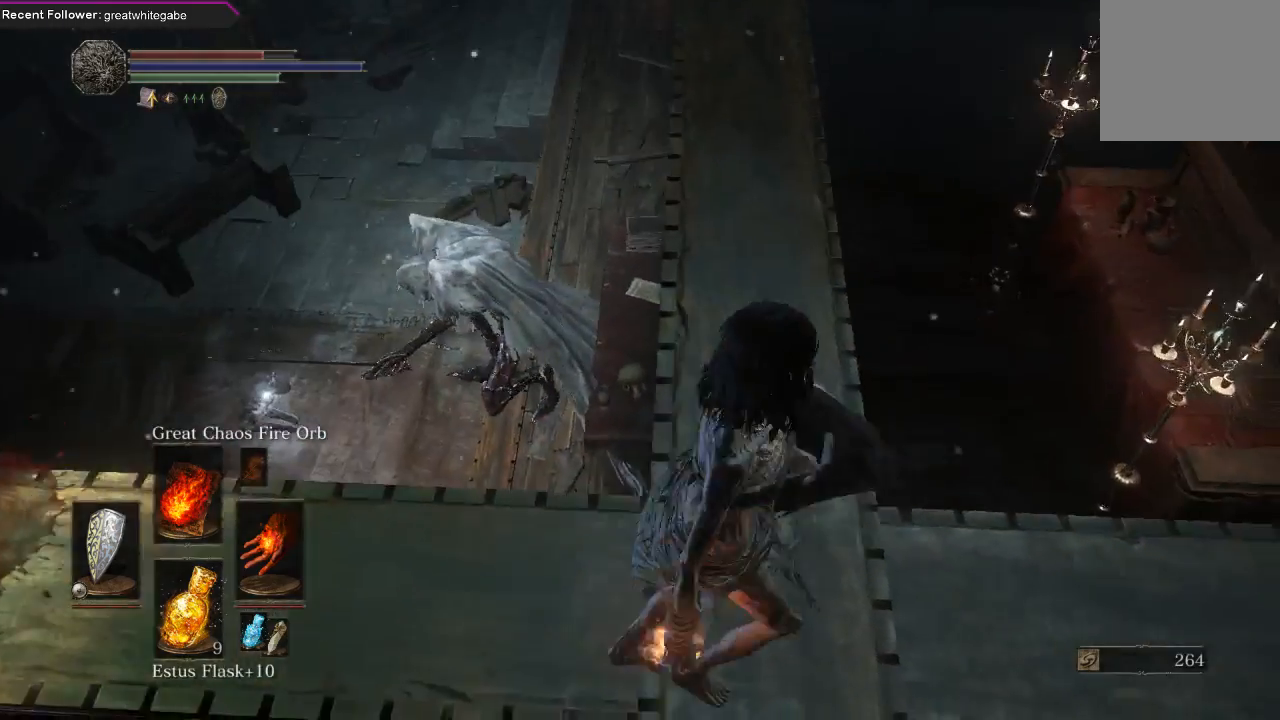
{"buttons": ["R3"], "left_stick": "center", "right_stick": "center", "events": [[133, "left_stick", "down-right"], [267, "right_stick", "up-left"], [333, "left_stick", "center"], [467, "right_stick", "center"], [500, "R3", "down"]]}
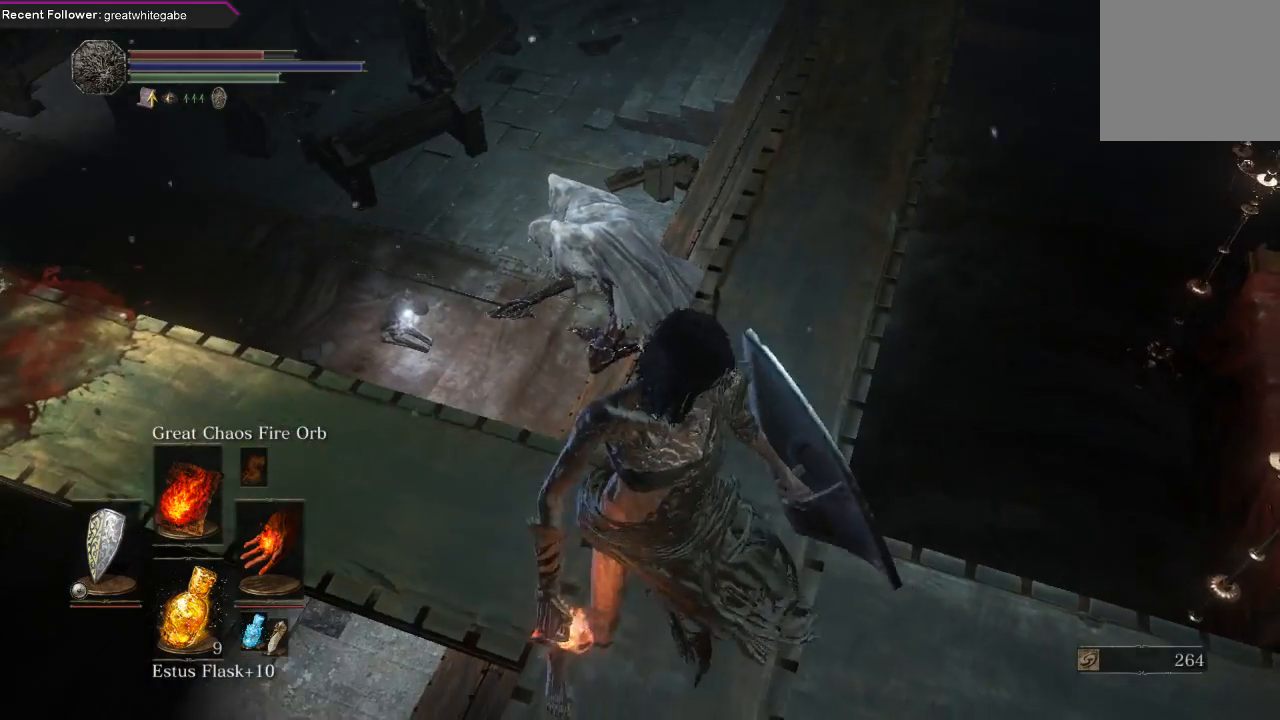
{"buttons": [], "left_stick": "left", "right_stick": "center", "events": [[100, "R3", "up"], [367, "left_stick", "left"]]}
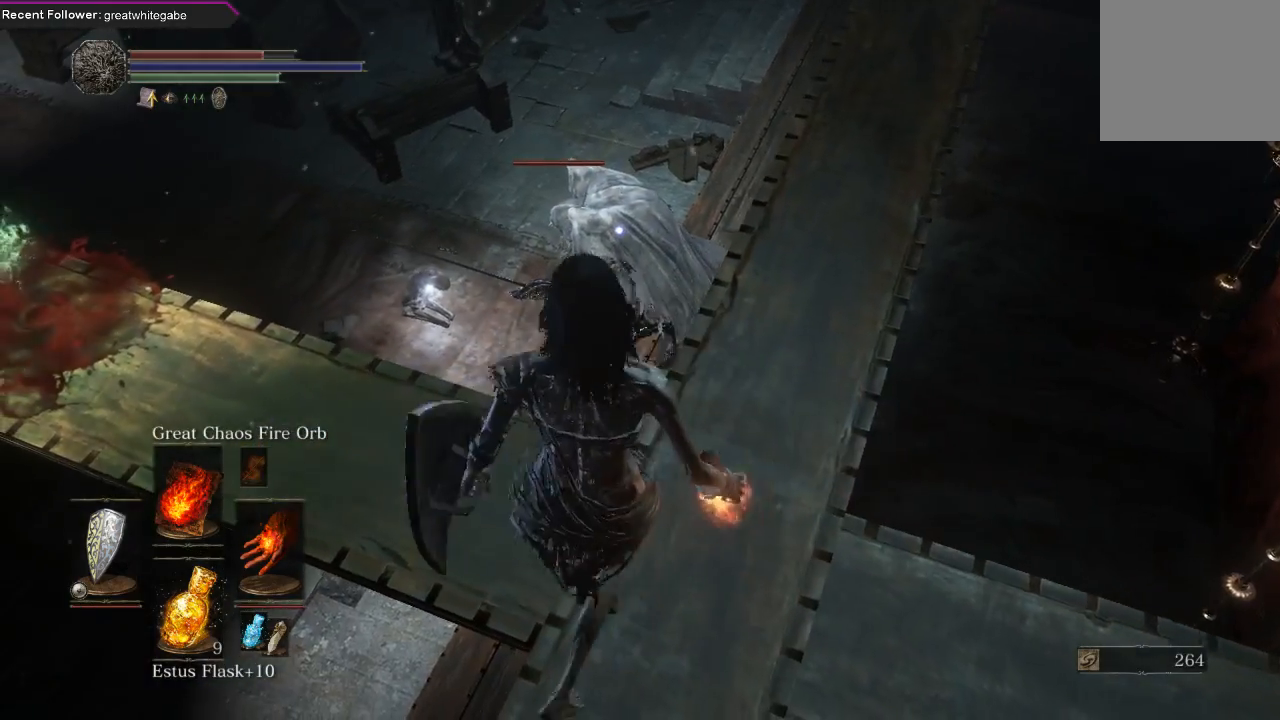
{"buttons": [], "left_stick": "down", "right_stick": "center", "events": [[67, "left_stick", "center"], [300, "left_stick", "down-left"], [433, "left_stick", "down"]]}
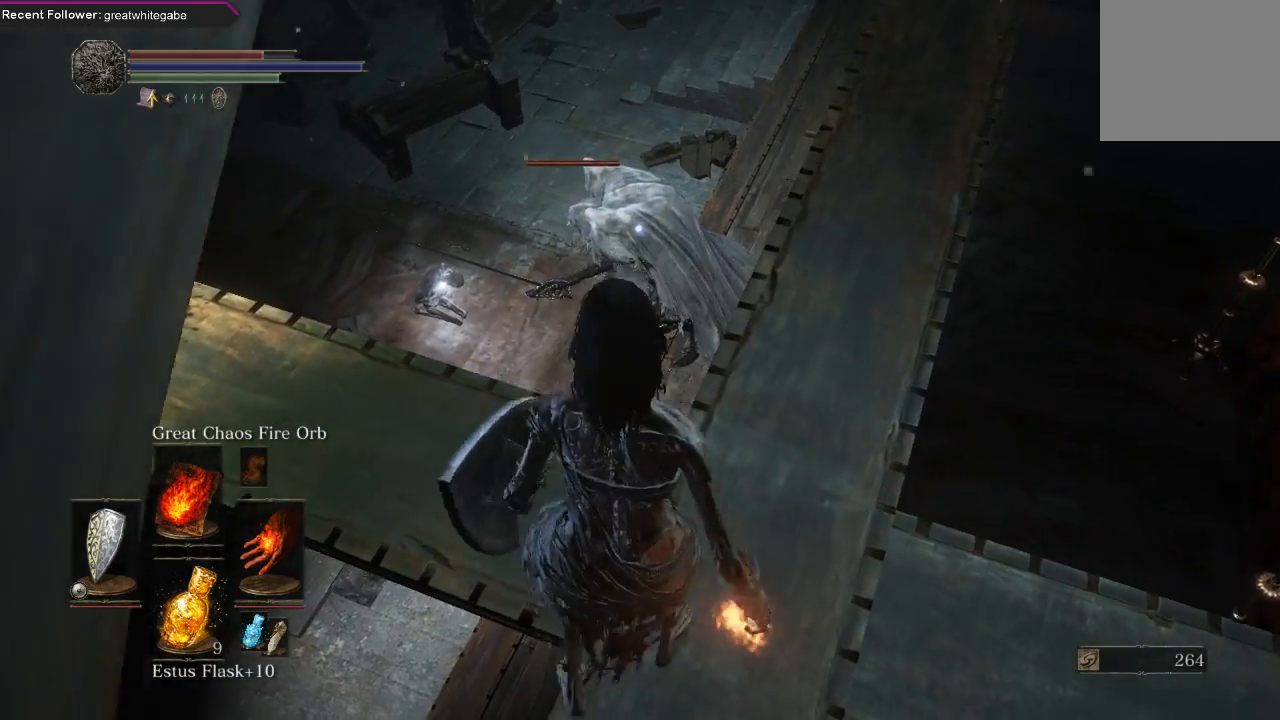
{"buttons": ["R1"], "left_stick": "center", "right_stick": "center", "events": [[167, "left_stick", "center"], [400, "R1", "down"]]}
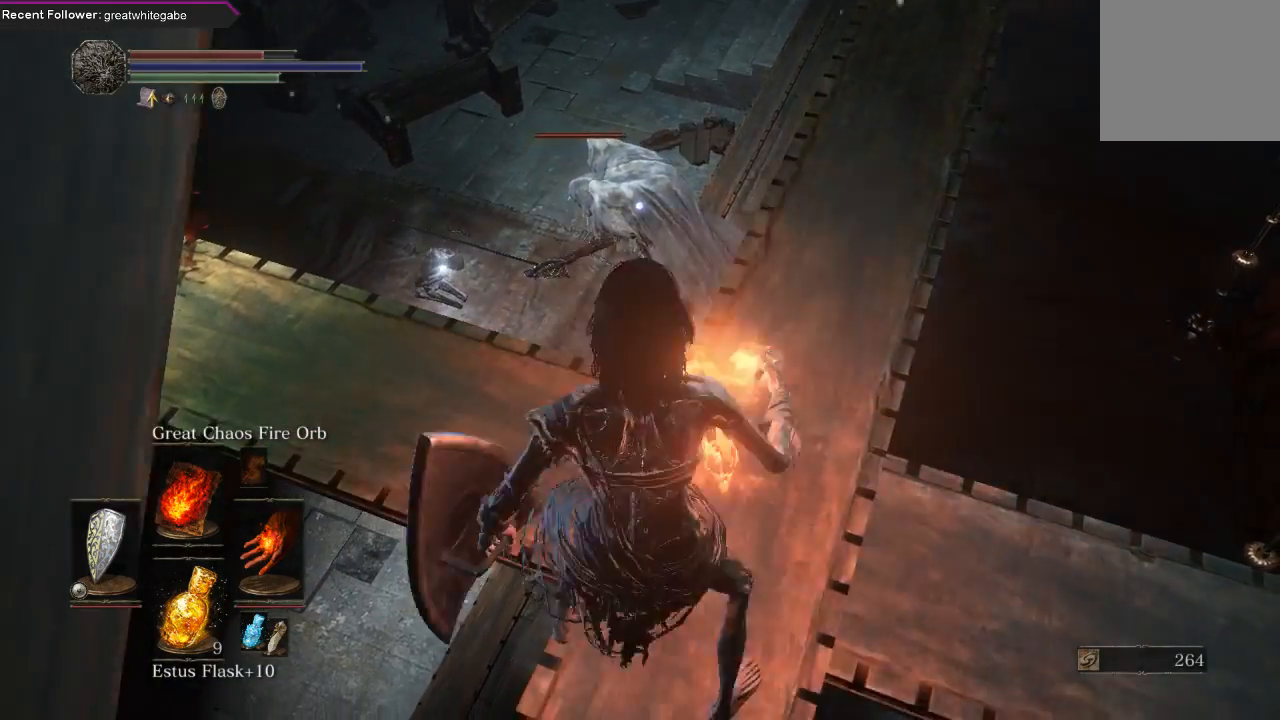
{"buttons": [], "left_stick": "center", "right_stick": "center", "events": [[33, "R1", "up"]]}
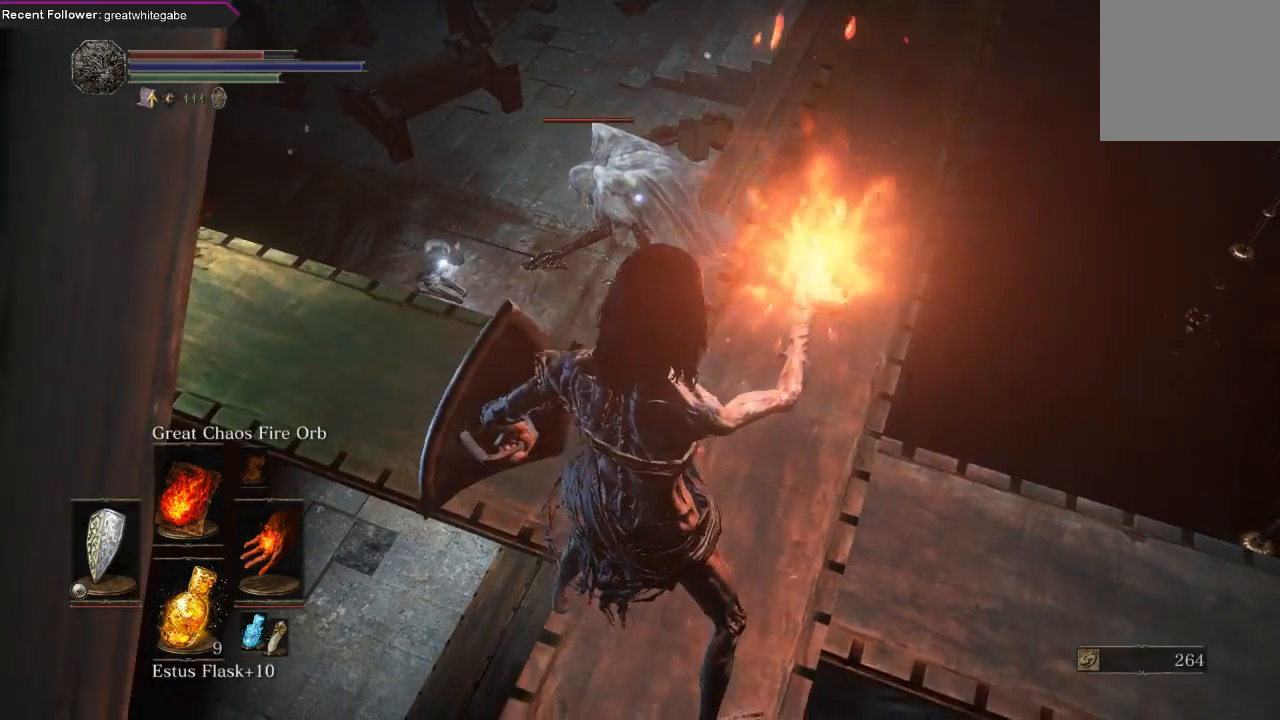
{"buttons": [], "left_stick": "center", "right_stick": "center", "events": []}
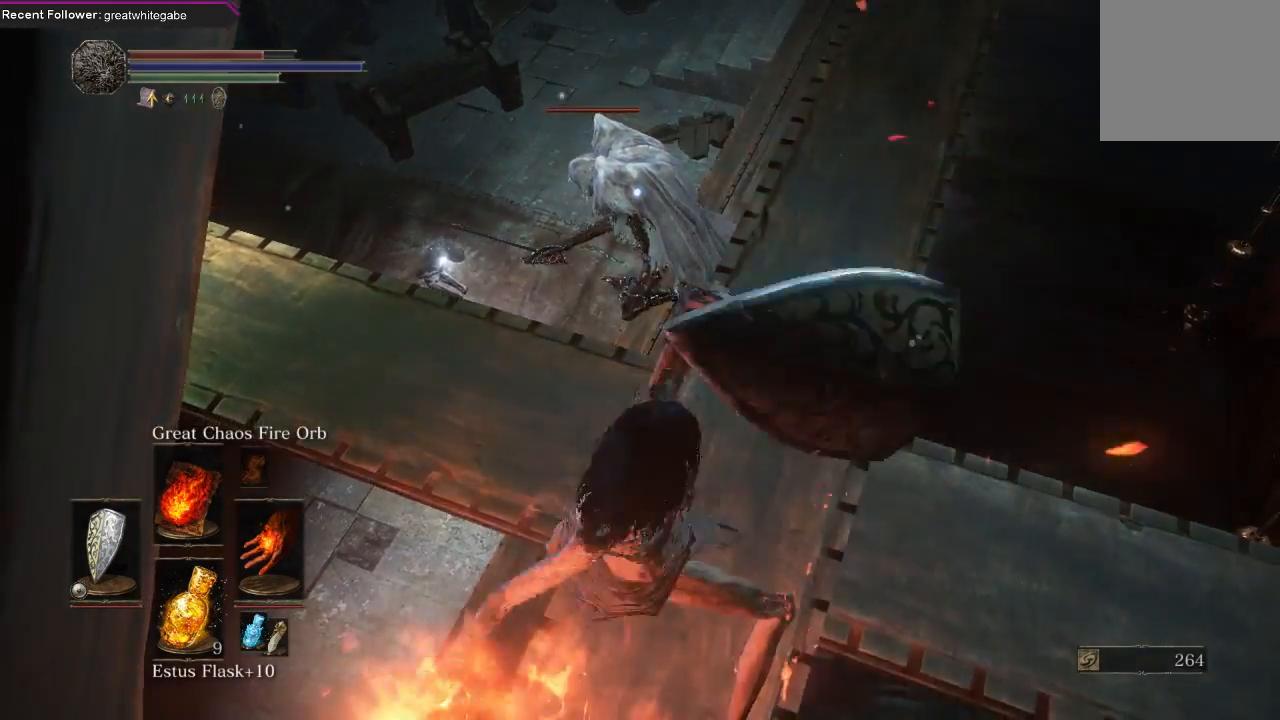
{"buttons": [], "left_stick": "center", "right_stick": "center", "events": []}
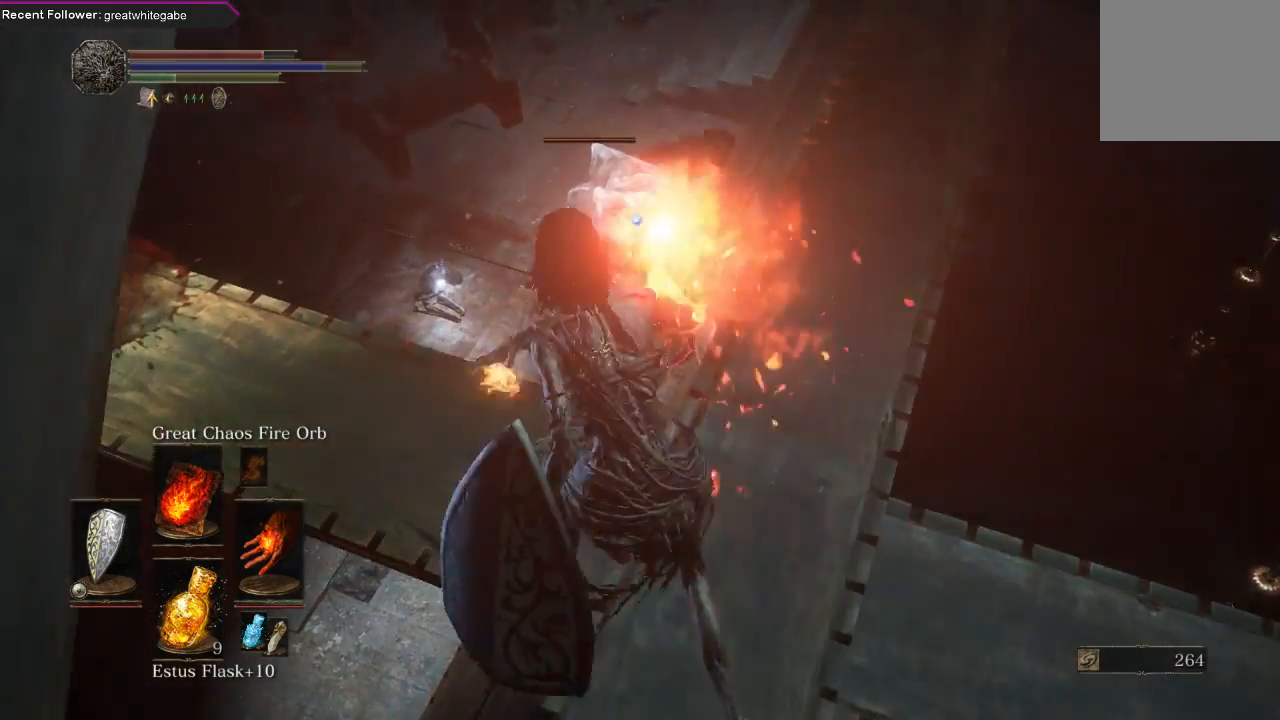
{"buttons": [], "left_stick": "down", "right_stick": "center", "events": [[100, "left_stick", "down"], [300, "left_stick", "center"], [467, "left_stick", "down"]]}
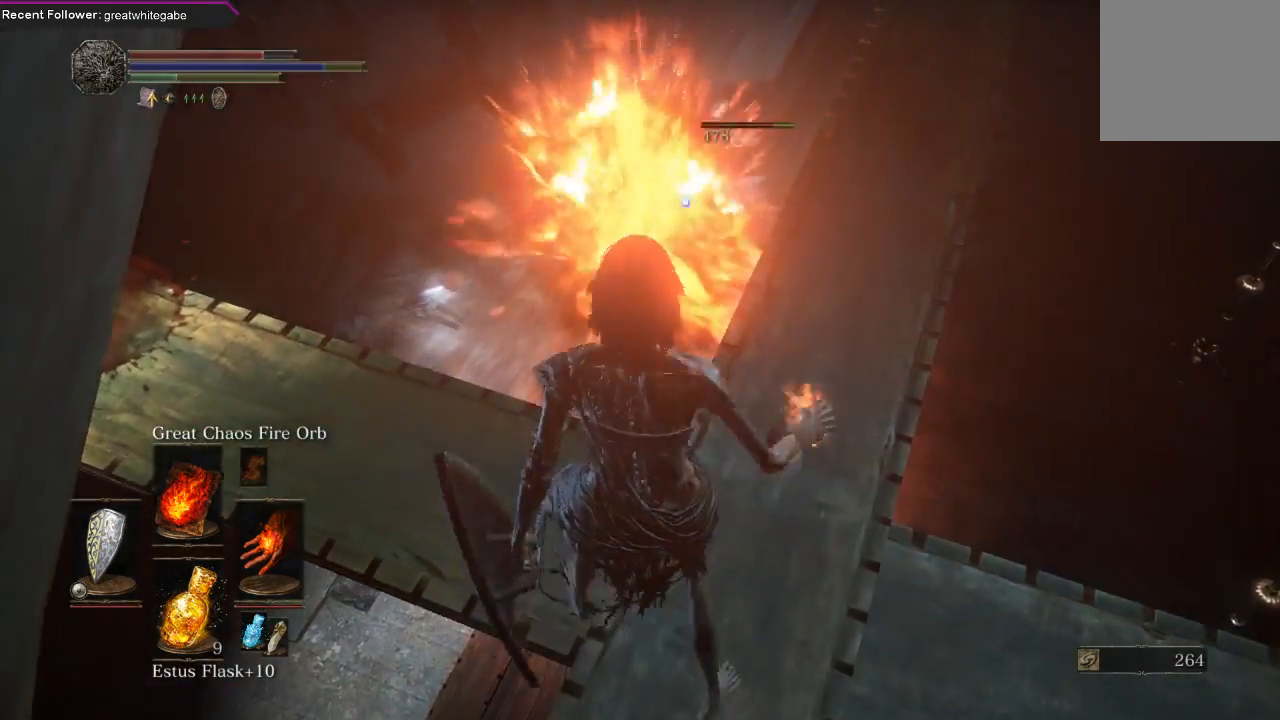
{"buttons": [], "left_stick": "left", "right_stick": "center", "events": [[167, "left_stick", "center"], [433, "left_stick", "left"]]}
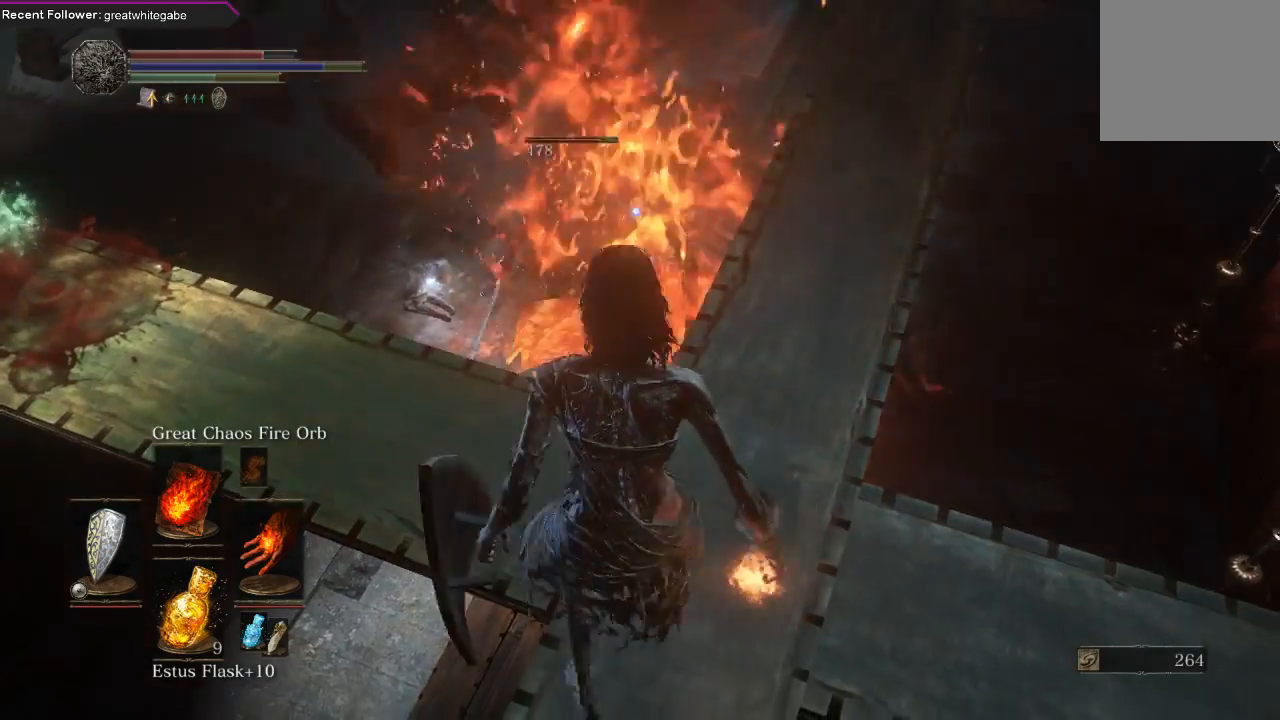
{"buttons": [], "left_stick": "center", "right_stick": "center", "events": [[33, "left_stick", "center"]]}
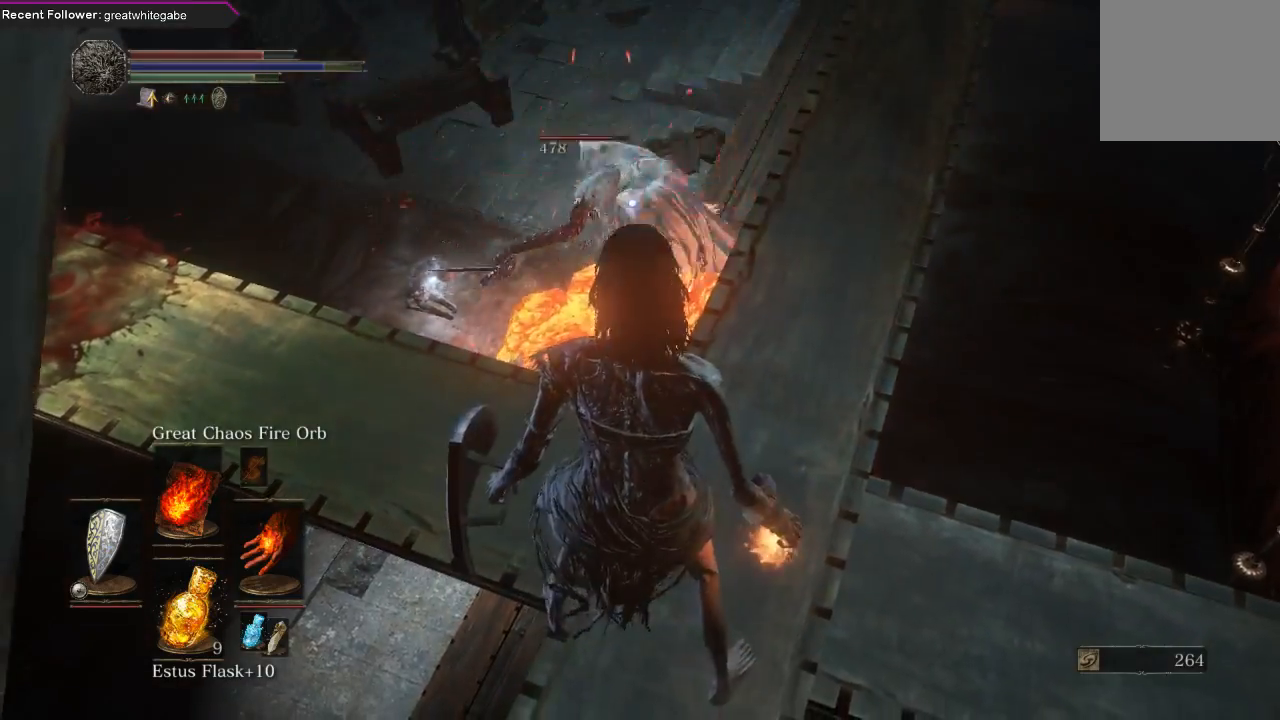
{"buttons": [], "left_stick": "center", "right_stick": "center", "events": [[133, "R1", "down"], [267, "R1", "up"]]}
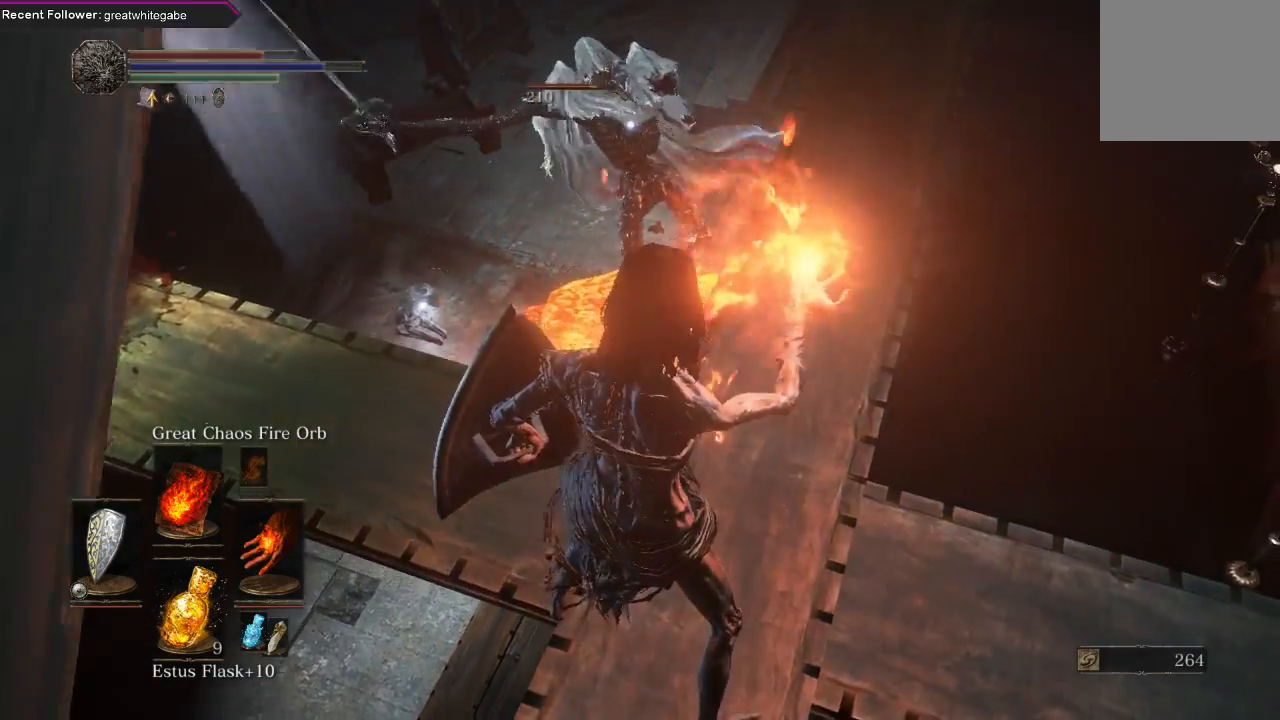
{"buttons": [], "left_stick": "center", "right_stick": "center", "events": []}
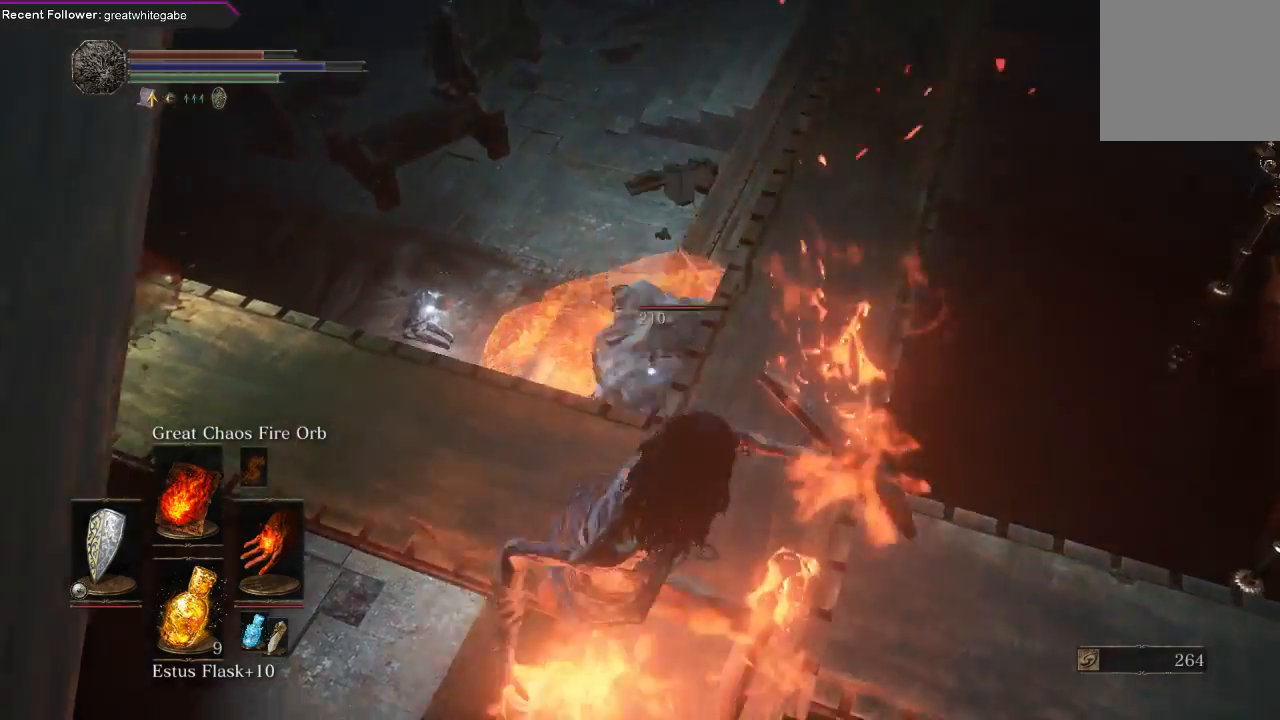
{"buttons": [], "left_stick": "center", "right_stick": "center", "events": []}
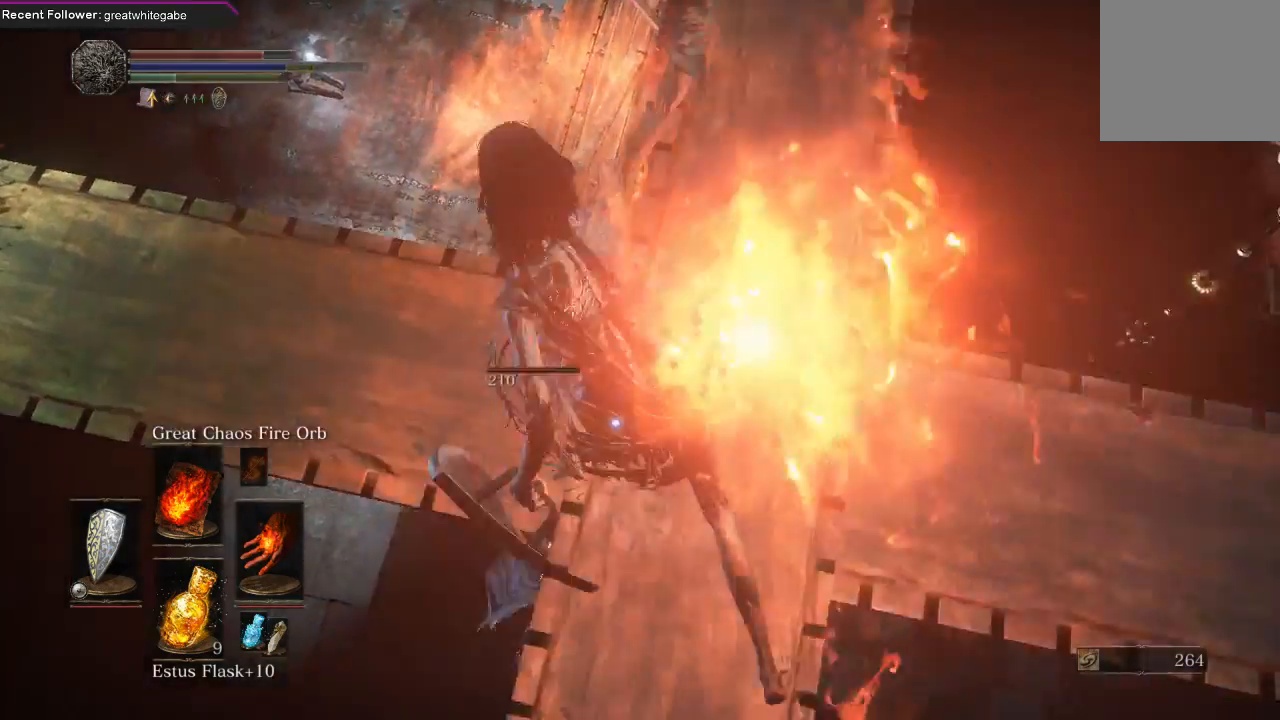
{"buttons": [], "left_stick": "center", "right_stick": "center", "events": []}
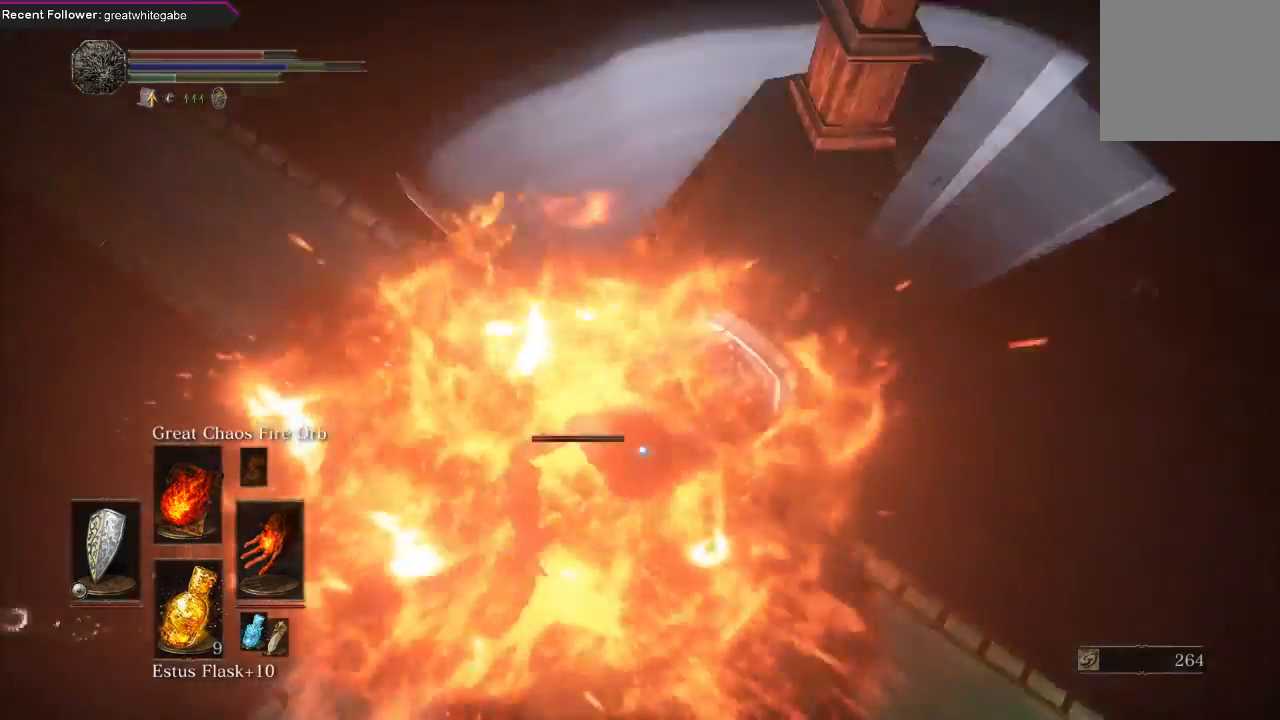
{"buttons": [], "left_stick": "center", "right_stick": "center", "events": []}
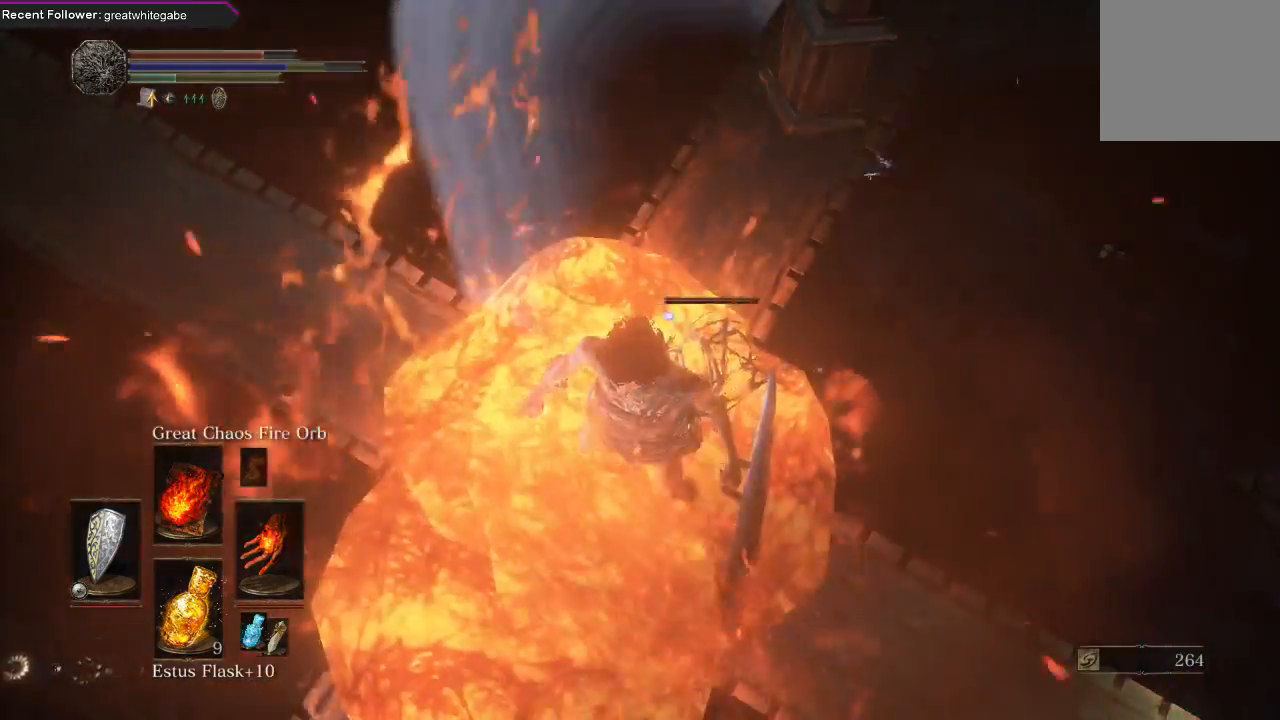
{"buttons": [], "left_stick": "center", "right_stick": "center", "events": [[200, "left_stick", "up"], [367, "left_stick", "center"]]}
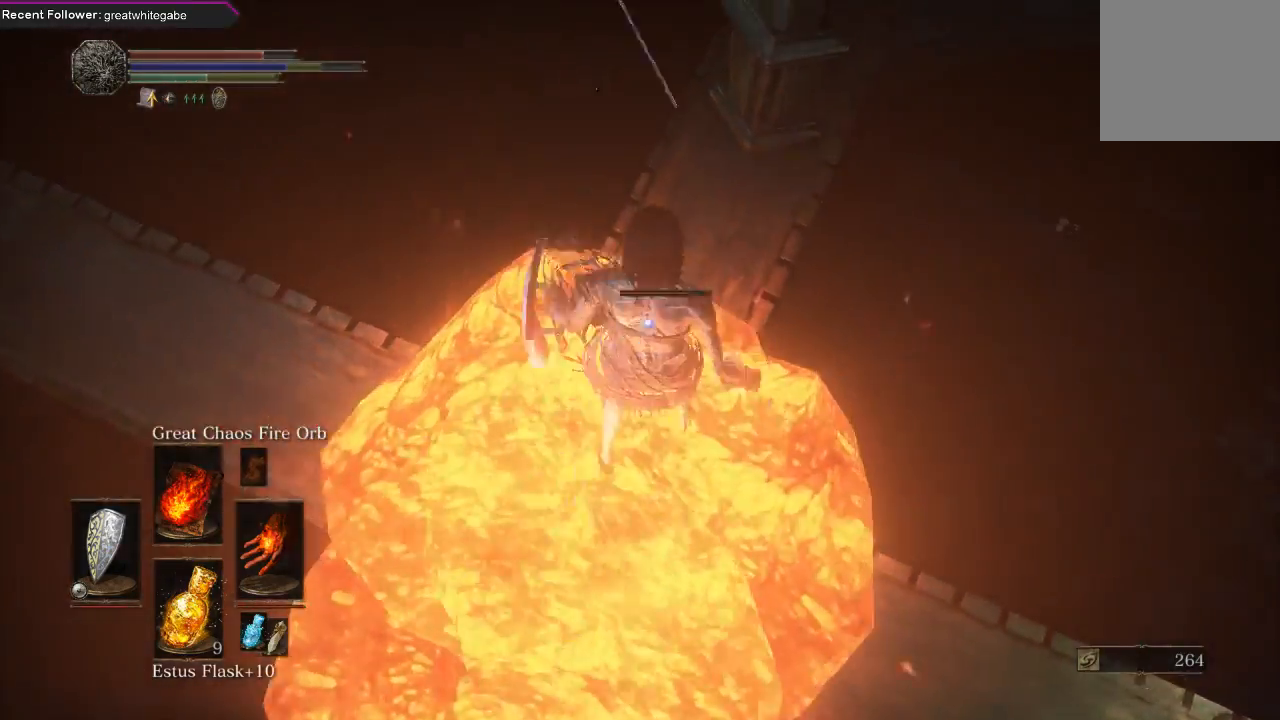
{"buttons": [], "left_stick": "center", "right_stick": "center", "events": [[67, "left_stick", "down"], [133, "left_stick", "down-left"], [233, "left_stick", "left"], [400, "left_stick", "center"]]}
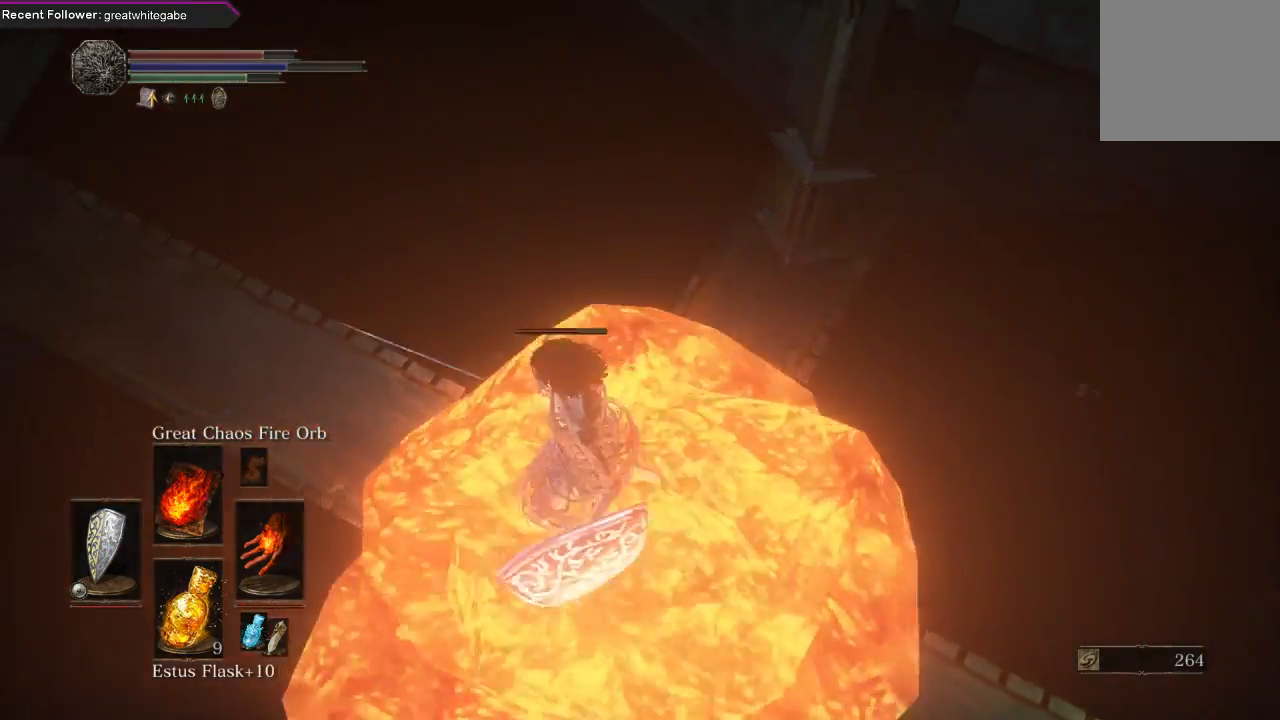
{"buttons": [], "left_stick": "center", "right_stick": "center", "events": [[100, "left_stick", "left"], [267, "left_stick", "center"]]}